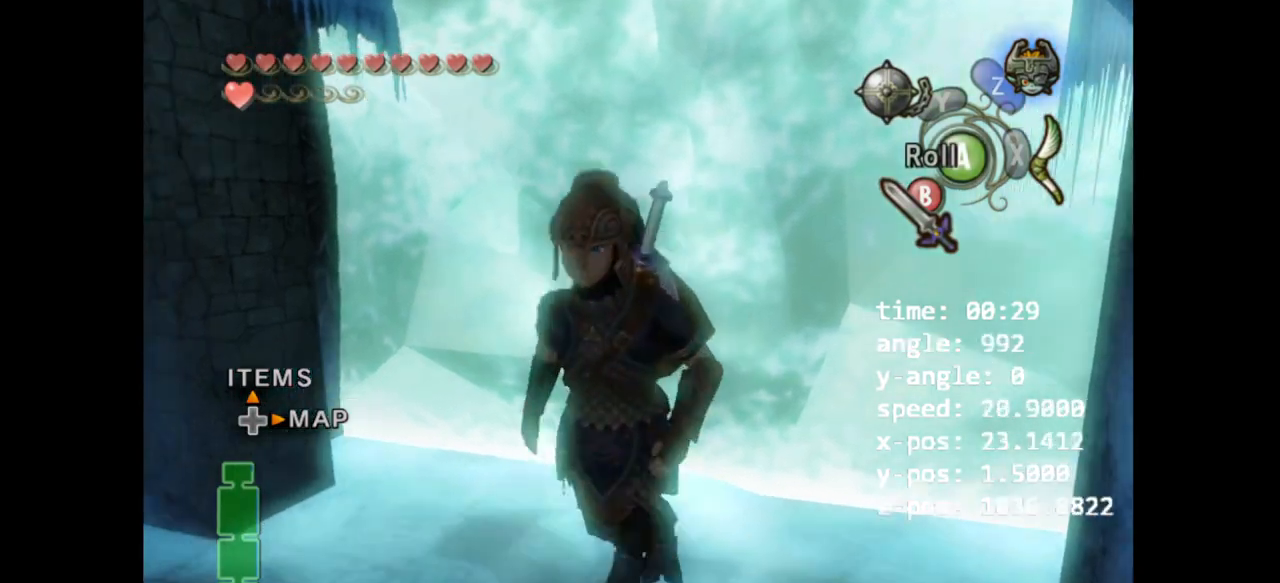
Gameplay with a controller (Nintendo layout); each line is a JSON object with the inputs held at the frame after it (dt_ms = milliseconds from this image to that frame). "events" lists button and stick changes between this image and that frame as [ms after this image, input, new state], when the widget could be followed in between. Not read: L3 R3 Z.
{"dt_ms": 500, "buttons": [], "left_stick": "up-left", "right_stick": "center", "events": [[133, "left_stick", "center"], [167, "right_stick", "left"], [300, "right_stick", "center"], [433, "left_stick", "up-left"]]}
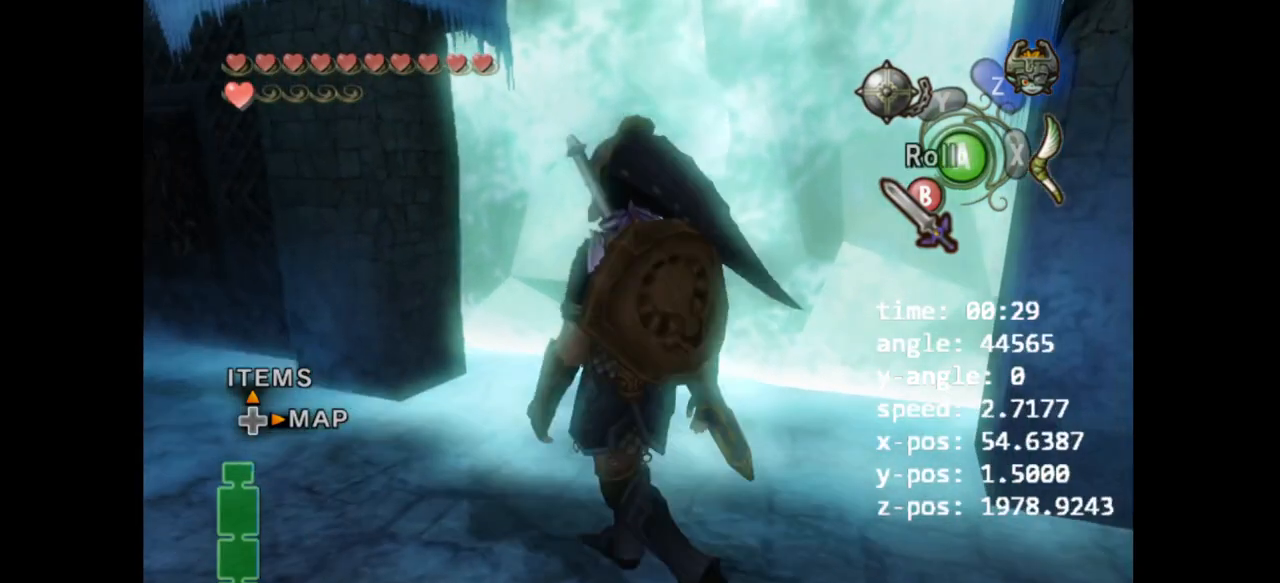
{"dt_ms": 500, "buttons": [], "left_stick": "center", "right_stick": "center", "events": [[100, "left_stick", "up"], [300, "right_stick", "left"], [400, "right_stick", "center"], [467, "left_stick", "center"]]}
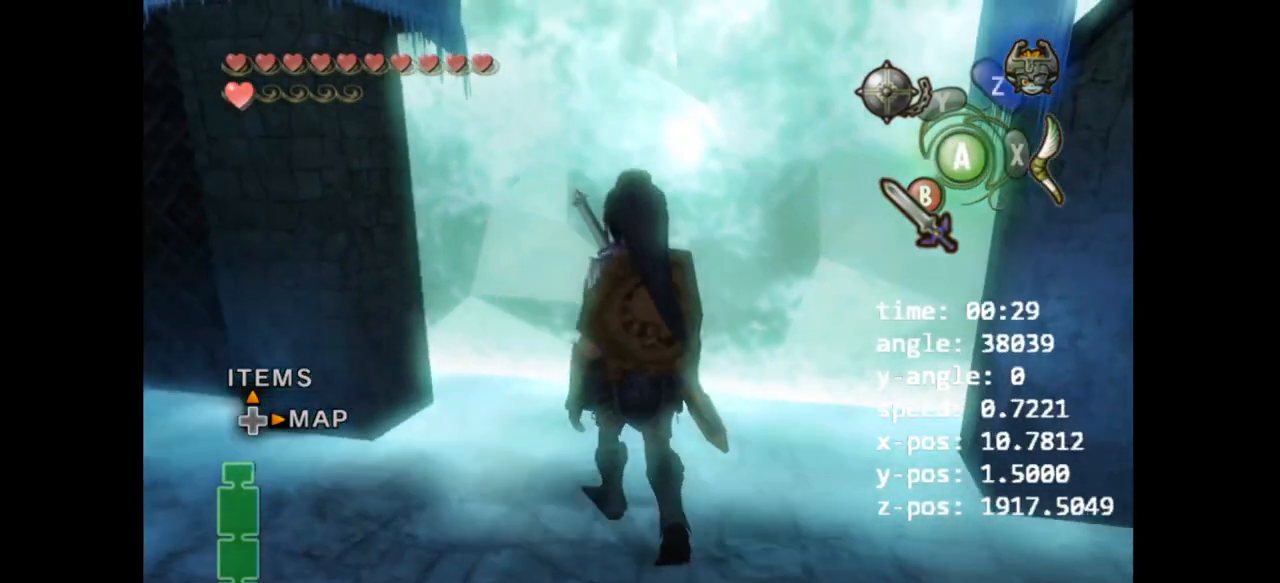
{"dt_ms": 500, "buttons": [], "left_stick": "up", "right_stick": "center", "events": [[200, "left_stick", "up"], [433, "Y", "down"], [500, "Y", "up"]]}
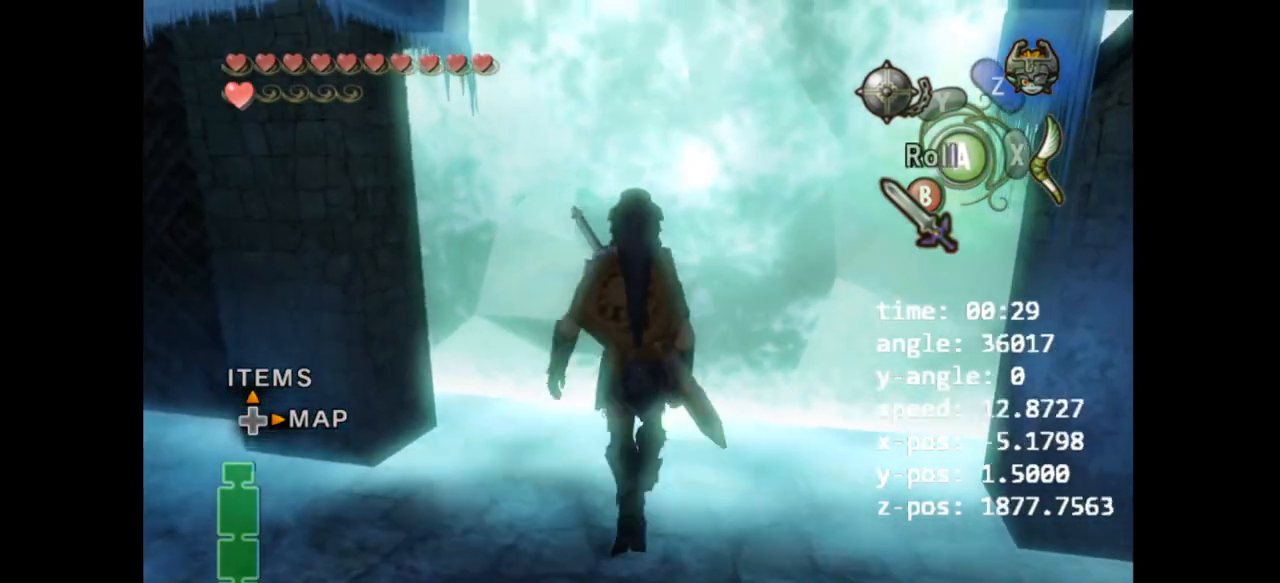
{"dt_ms": 500, "buttons": [], "left_stick": "up", "right_stick": "center", "events": [[67, "left_stick", "center"], [233, "left_stick", "up"]]}
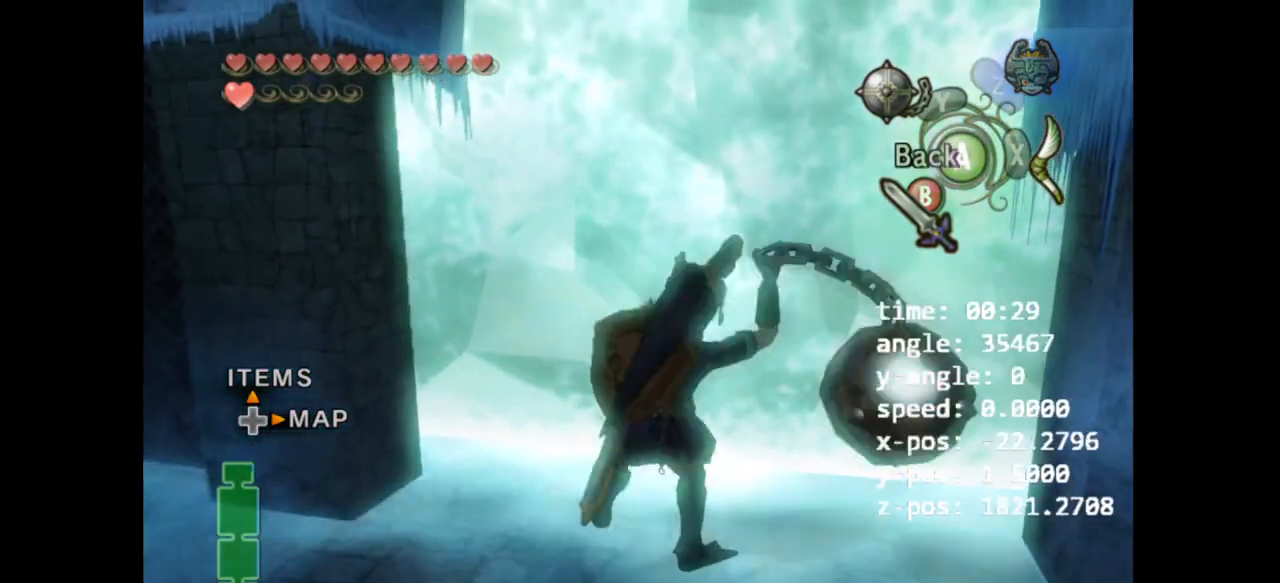
{"dt_ms": 500, "buttons": [], "left_stick": "up", "right_stick": "center", "events": []}
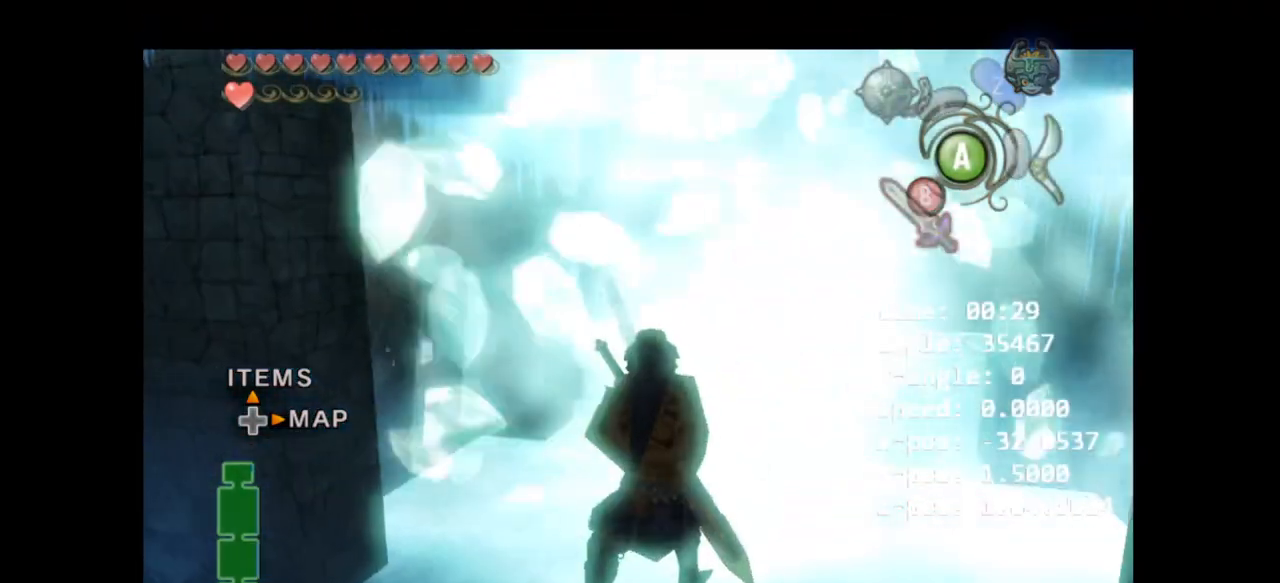
{"dt_ms": 500, "buttons": [], "left_stick": "up", "right_stick": "center", "events": [[233, "Y", "down"], [500, "Y", "up"]]}
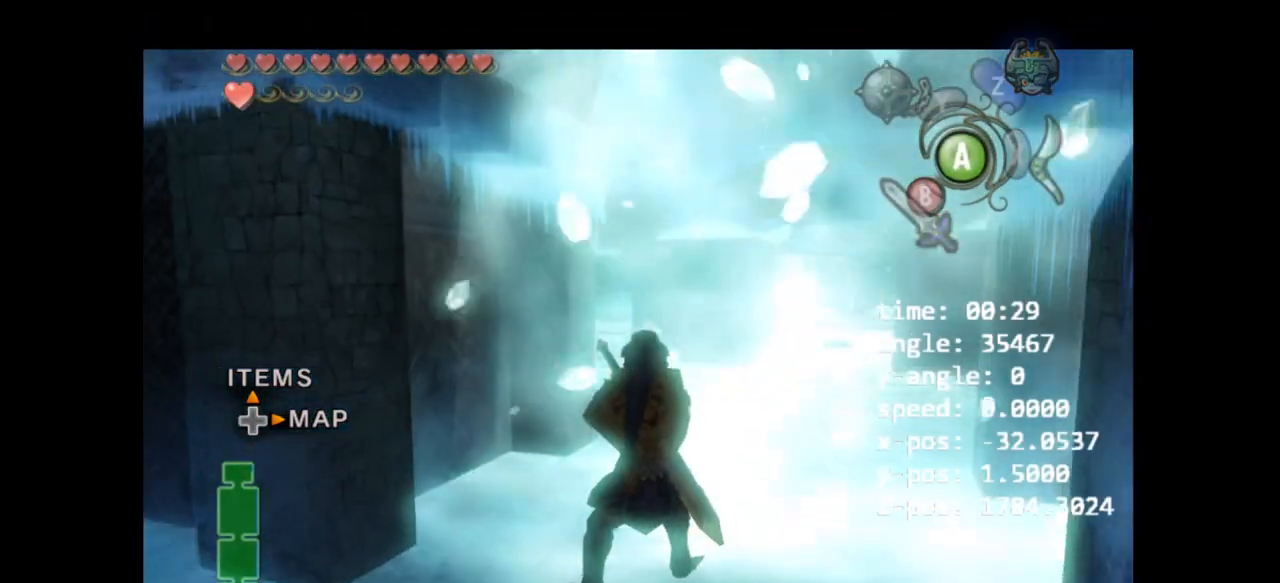
{"dt_ms": 500, "buttons": [], "left_stick": "up", "right_stick": "center", "events": [[267, "A", "down"], [333, "A", "up"]]}
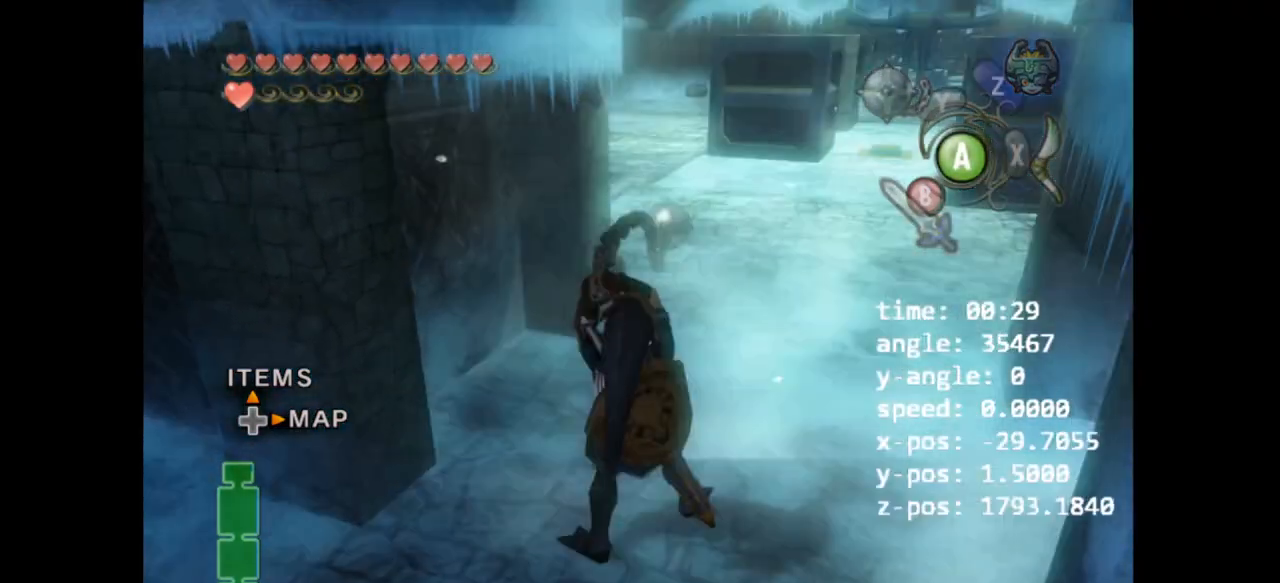
{"dt_ms": 500, "buttons": ["A"], "left_stick": "up", "right_stick": "center", "events": [[233, "A", "down"], [300, "A", "up"], [400, "A", "down"]]}
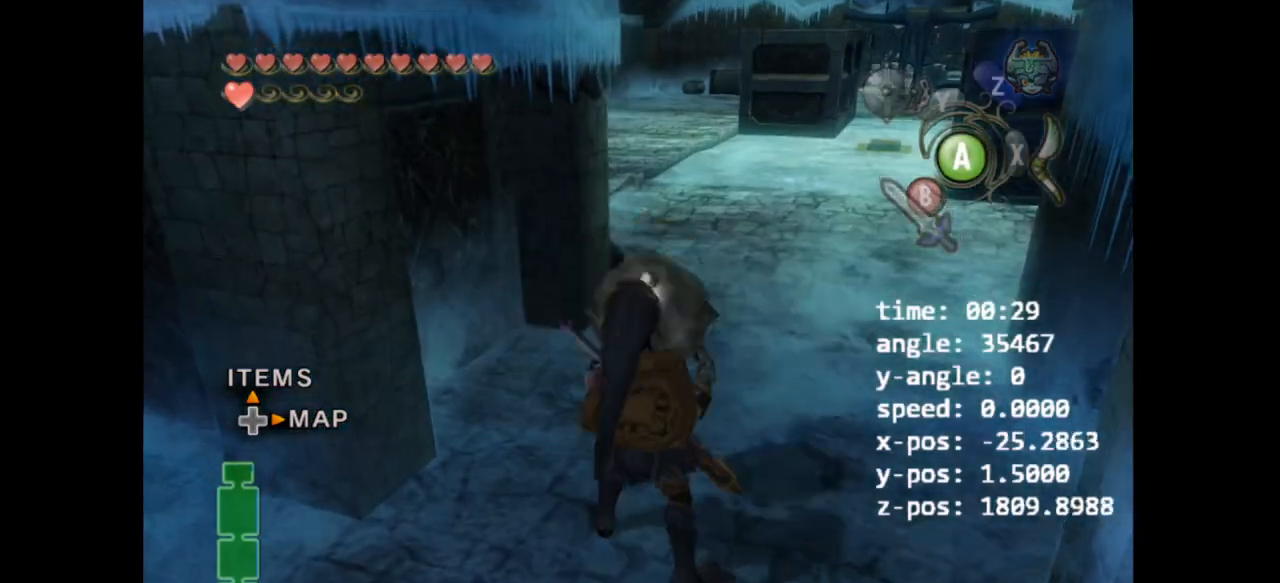
{"dt_ms": 500, "buttons": ["A"], "left_stick": "up", "right_stick": "center", "events": [[33, "A", "up"], [100, "A", "down"], [200, "A", "up"], [267, "A", "down"], [333, "A", "up"], [400, "A", "down"], [433, "A", "up"], [500, "A", "down"]]}
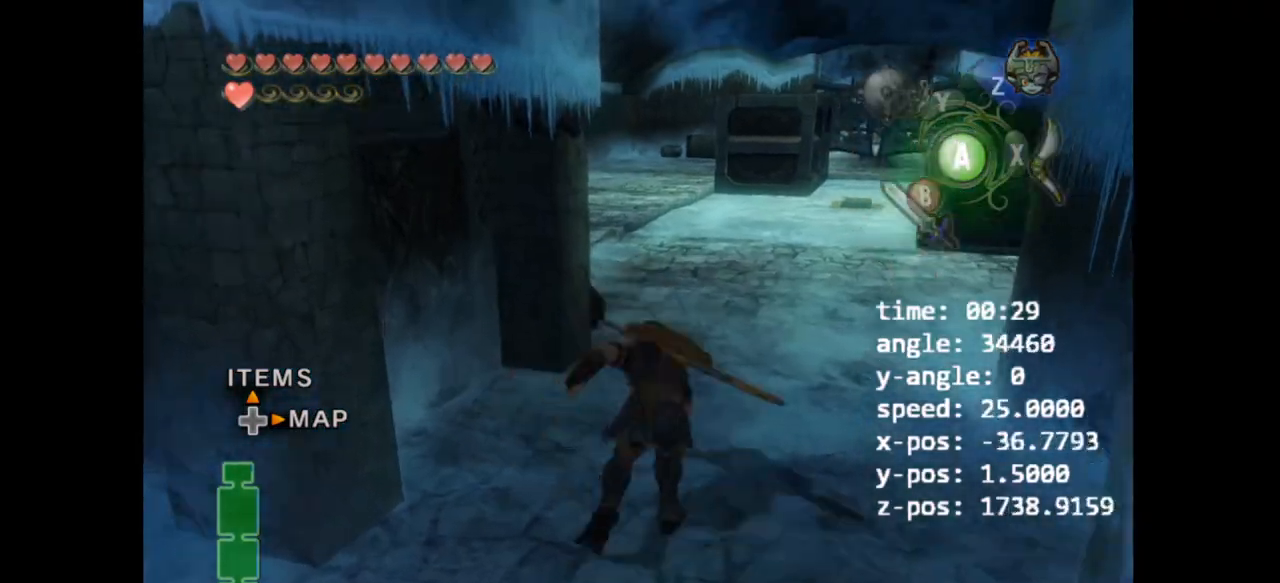
{"dt_ms": 500, "buttons": [], "left_stick": "up", "right_stick": "center", "events": [[67, "A", "up"]]}
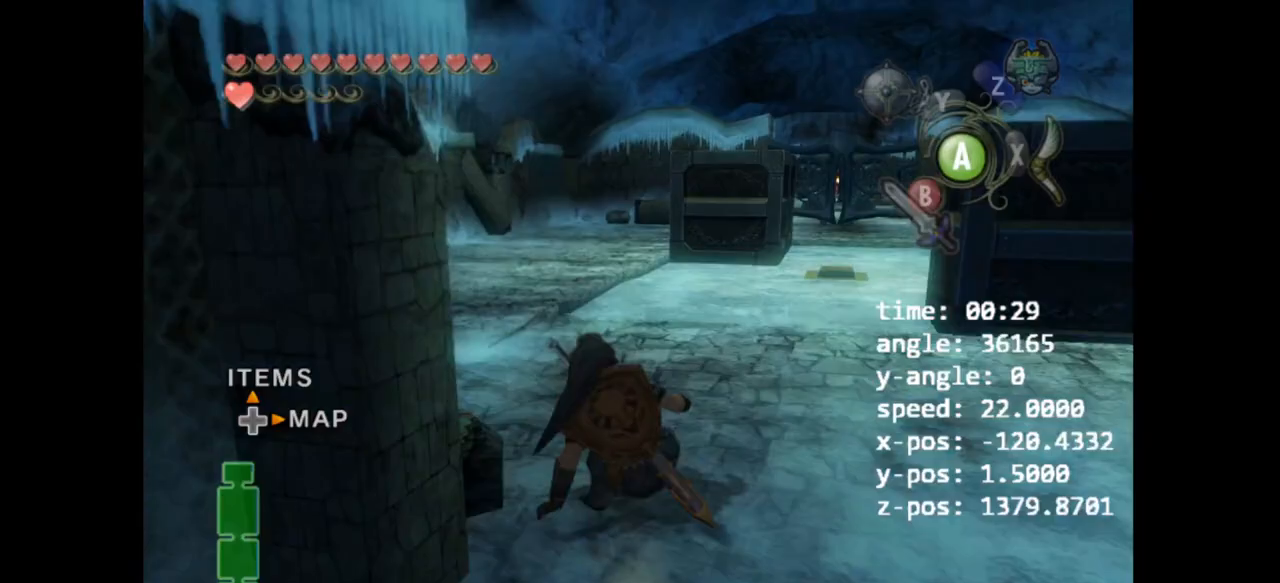
{"dt_ms": 1000, "buttons": [], "left_stick": "up", "right_stick": "center"}
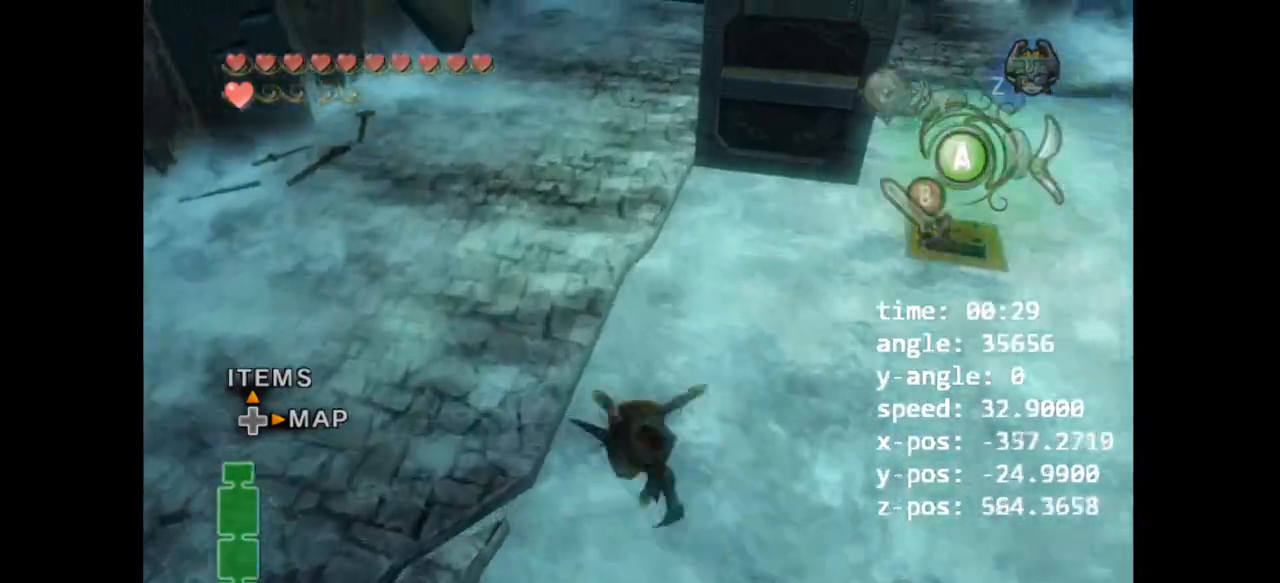
{"dt_ms": 1000, "buttons": [], "left_stick": "up-right", "right_stick": "center"}
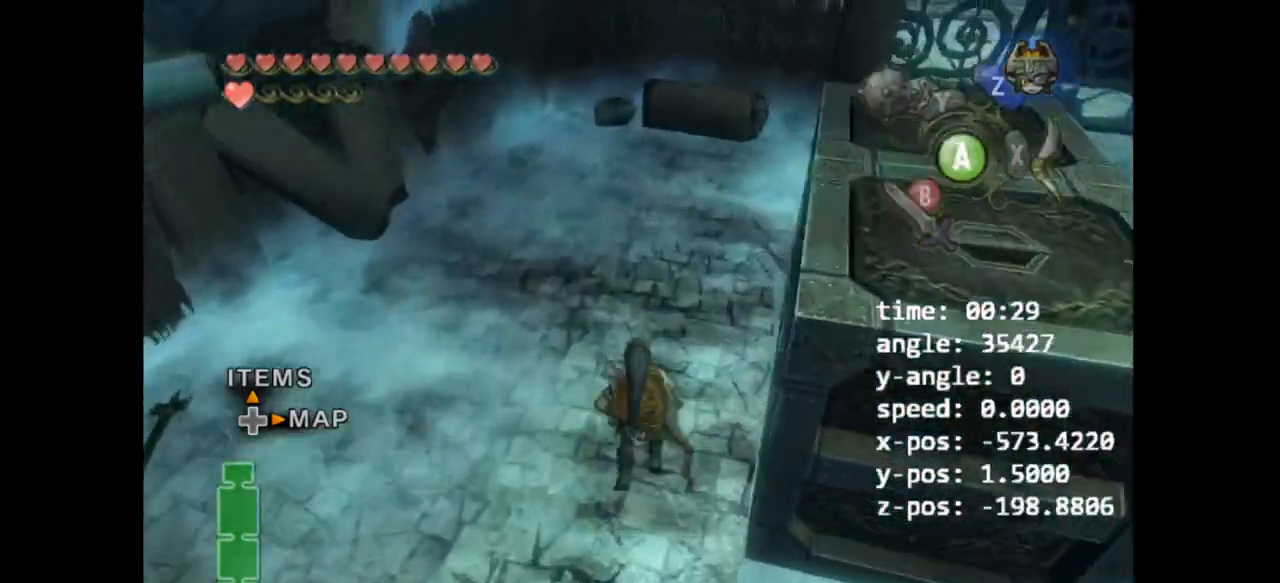
{"dt_ms": 500, "buttons": [], "left_stick": "center", "right_stick": "center"}
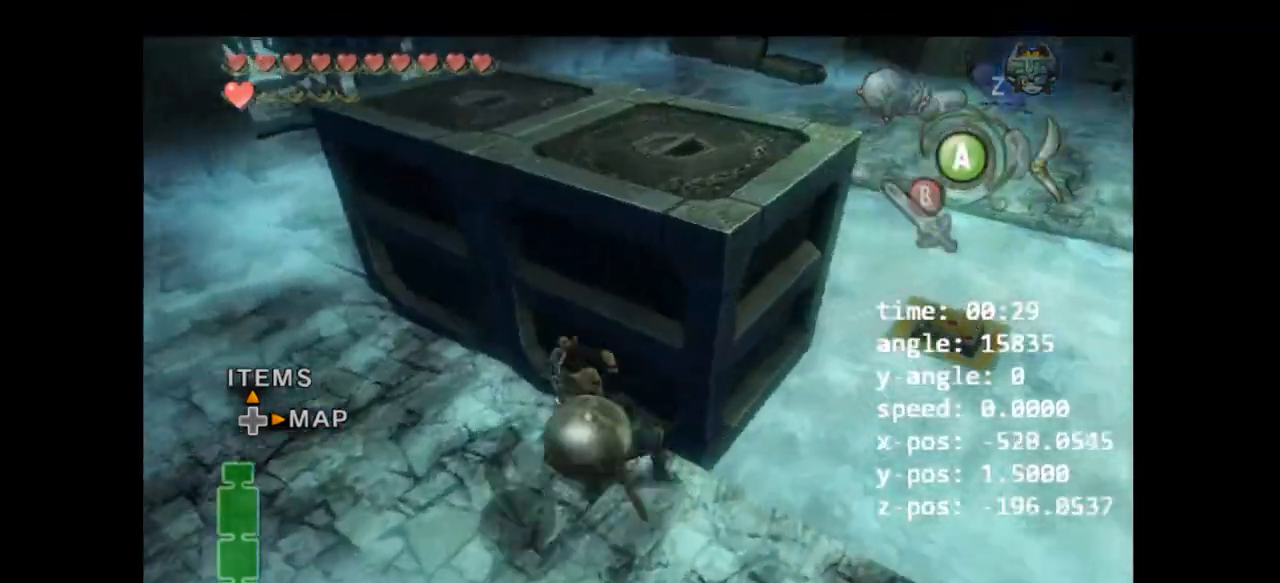
{"dt_ms": 500, "buttons": [], "left_stick": "up-left", "right_stick": "center"}
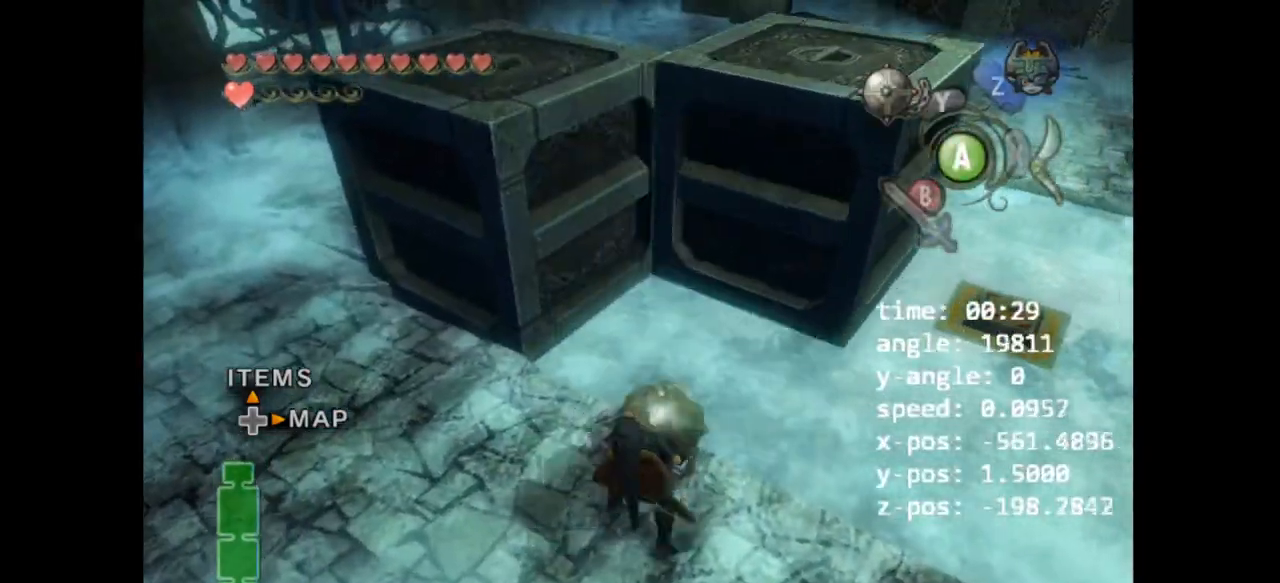
{"dt_ms": 500, "buttons": ["B"], "left_stick": "up-left", "right_stick": "center", "events": [[33, "B", "down"], [100, "A", "down"], [133, "A", "up"], [200, "B", "up"], [233, "A", "down"], [433, "A", "up"], [500, "B", "down"]]}
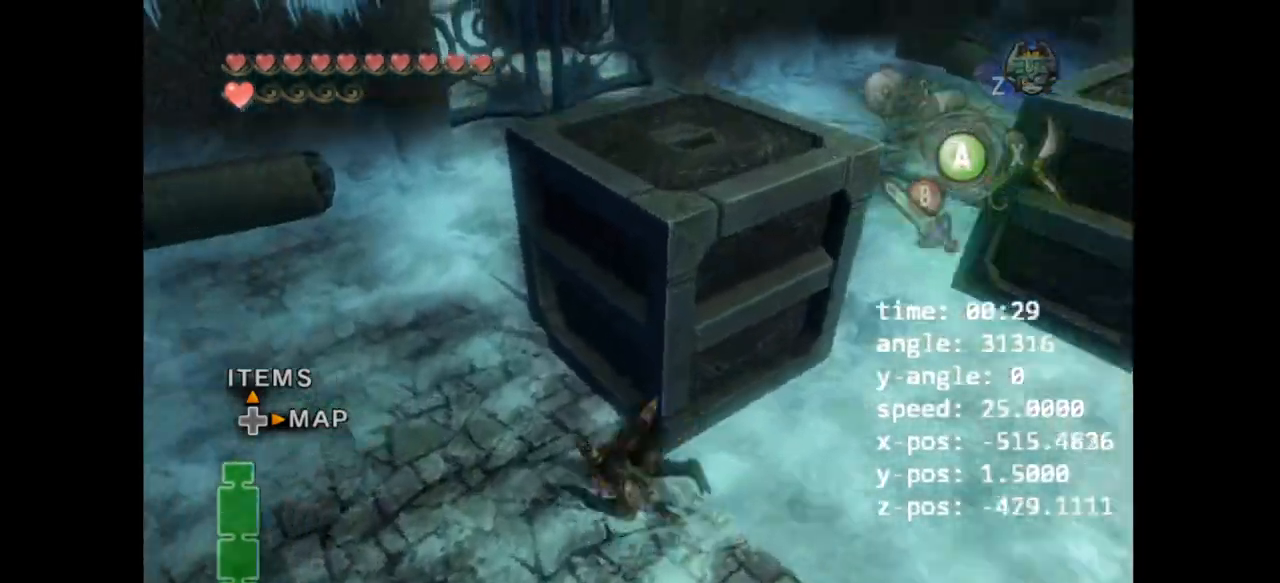
{"dt_ms": 500, "buttons": [], "left_stick": "up-right", "right_stick": "center", "events": [[67, "B", "up"], [133, "A", "down"], [200, "A", "up"], [267, "A", "down"], [367, "A", "up"], [367, "left_stick", "up"], [500, "left_stick", "up-right"]]}
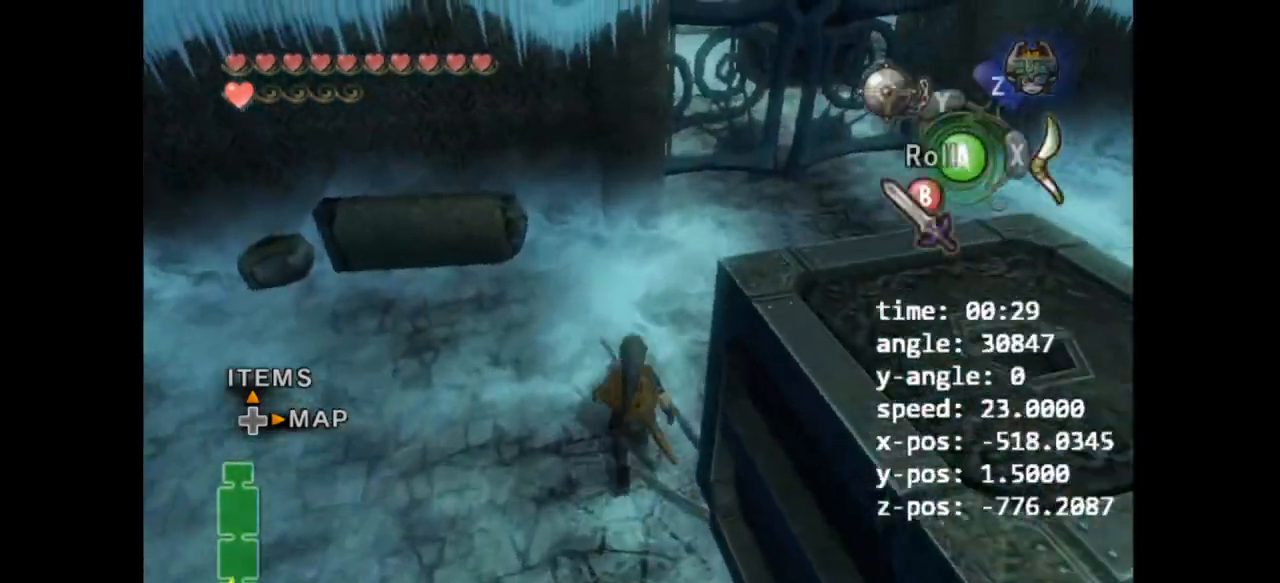
{"dt_ms": 500, "buttons": [], "left_stick": "right", "right_stick": "left", "events": [[67, "Y", "down"], [167, "Y", "up"], [167, "left_stick", "right"], [300, "right_stick", "left"]]}
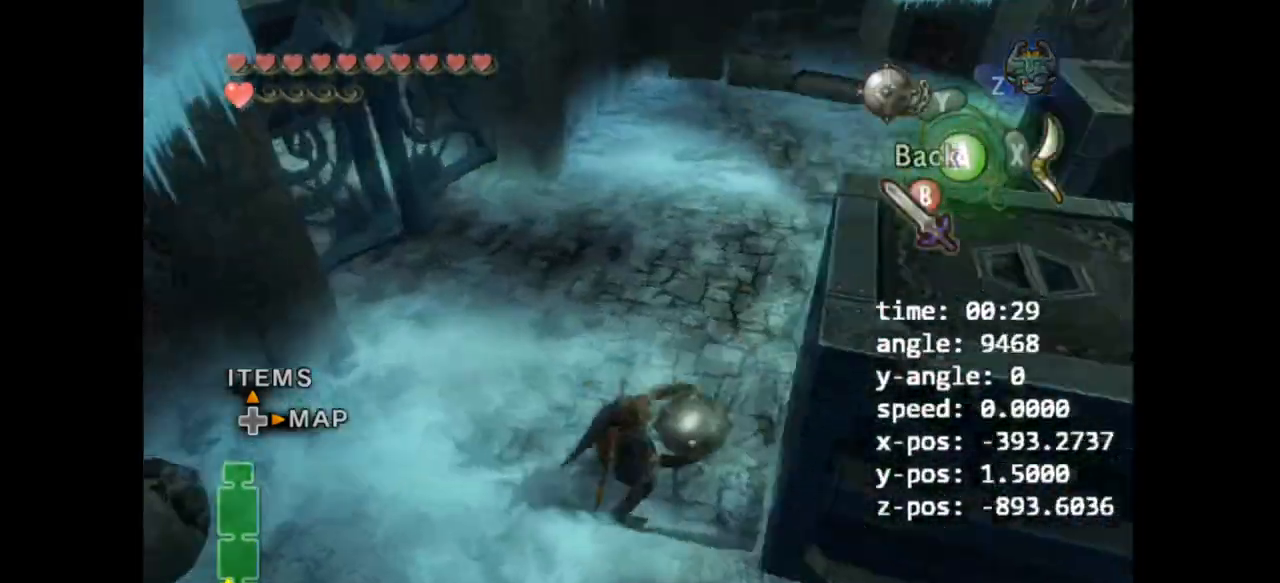
{"dt_ms": 500, "buttons": [], "left_stick": "up-right", "right_stick": "center"}
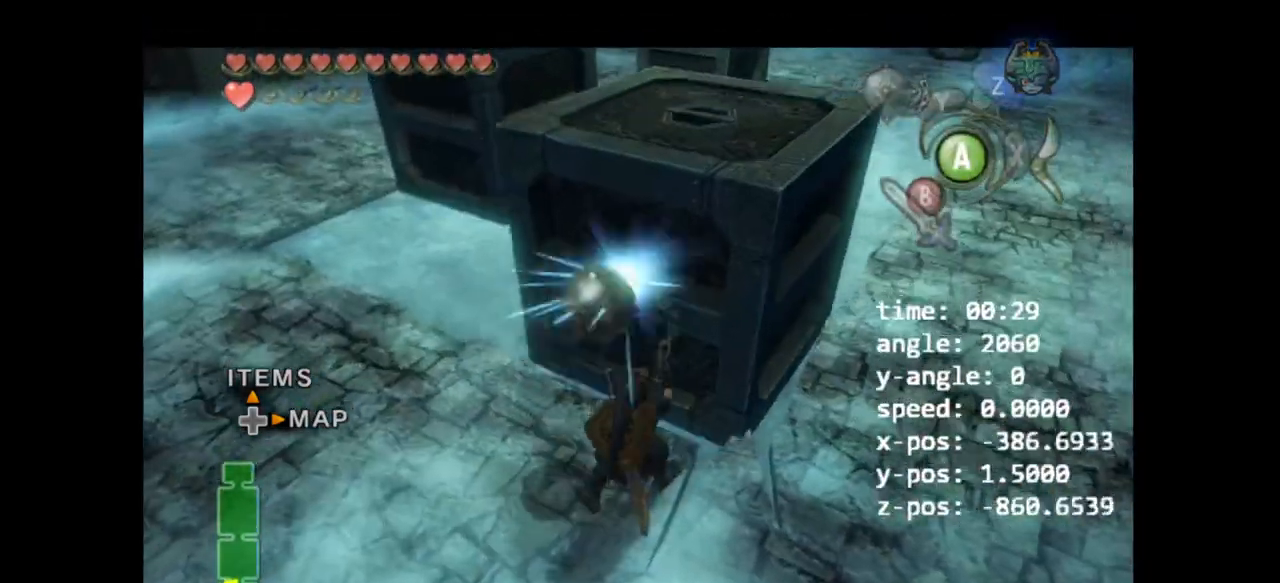
{"dt_ms": 500, "buttons": [], "left_stick": "up", "right_stick": "center", "events": [[200, "A", "down"], [267, "A", "up"], [367, "A", "down"], [467, "A", "up"], [500, "left_stick", "up"]]}